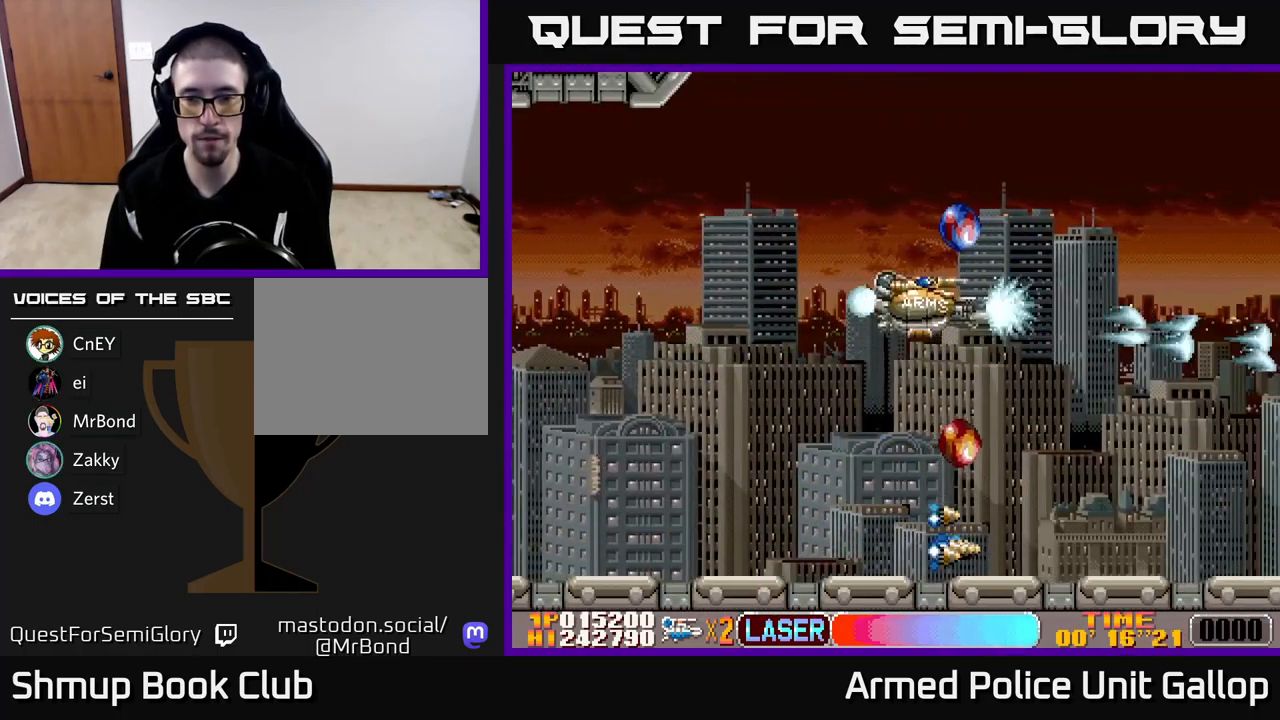
Gameplay with a controller (Xbox layout); each line is a JSON object with the inputs held at the frame after it. "events" lists button and stick changes between this image and that frame as [ms after this image, input, new state], when the widget could be followed in between. Not read: right_stick.
{"buttons": ["A", "DPAD_DOWN", "DPAD_LEFT"], "left_stick": "center", "events": [[50, "DPAD_LEFT", "up"], [233, "DPAD_UP", "up"], [267, "DPAD_DOWN", "down"], [367, "DPAD_LEFT", "down"]]}
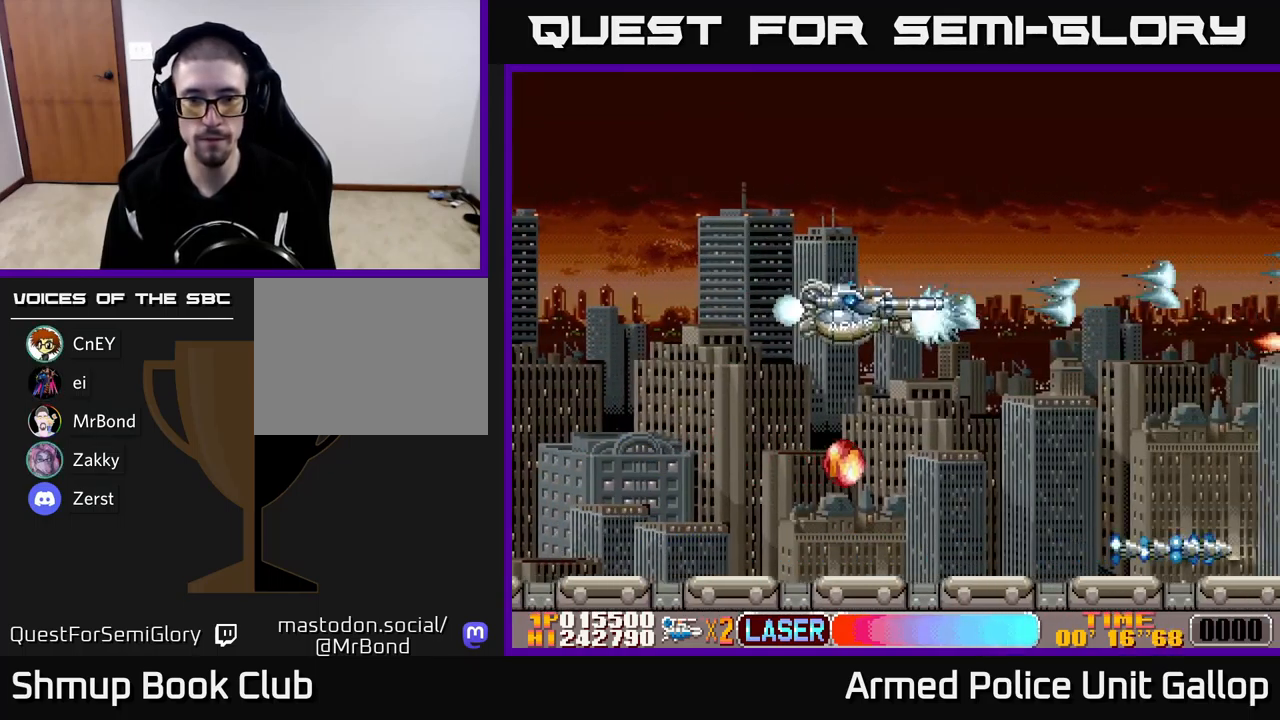
{"buttons": ["A", "DPAD_DOWN"], "left_stick": "center", "events": [[117, "DPAD_LEFT", "up"]]}
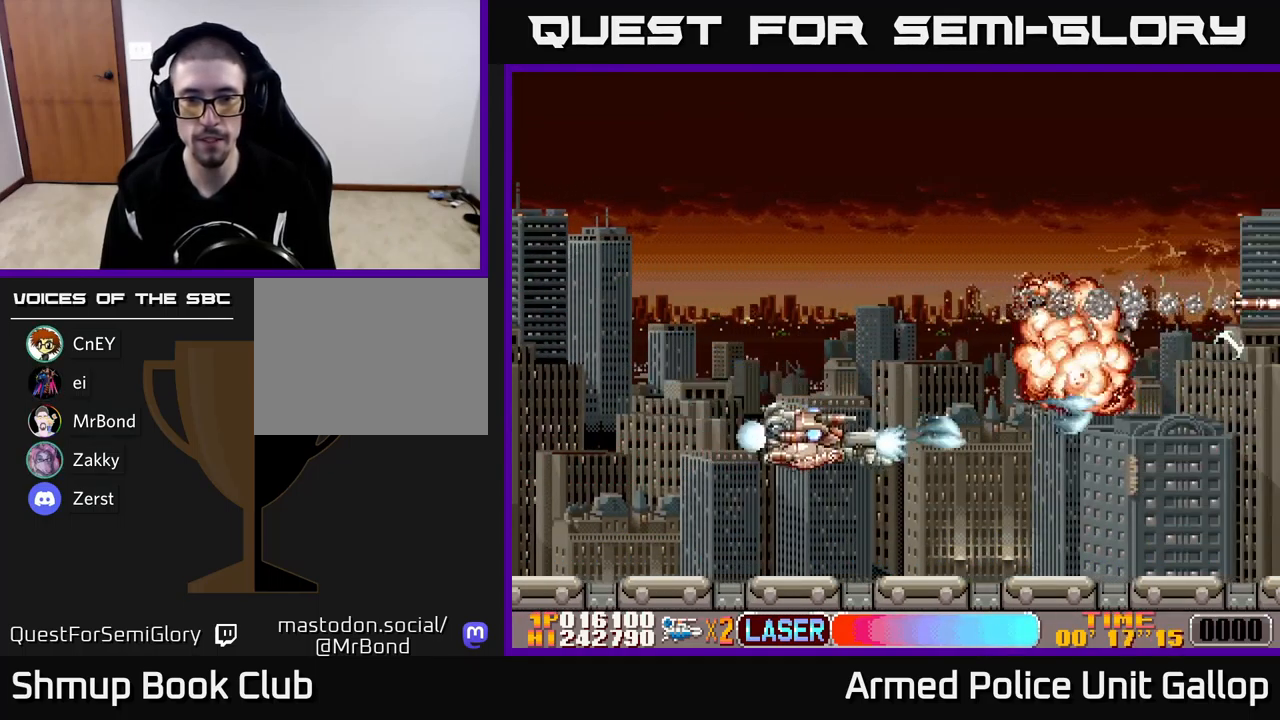
{"buttons": ["A", "DPAD_UP", "DPAD_RIGHT"], "left_stick": "center", "events": [[17, "DPAD_DOWN", "up"], [33, "DPAD_UP", "down"], [267, "DPAD_RIGHT", "down"]]}
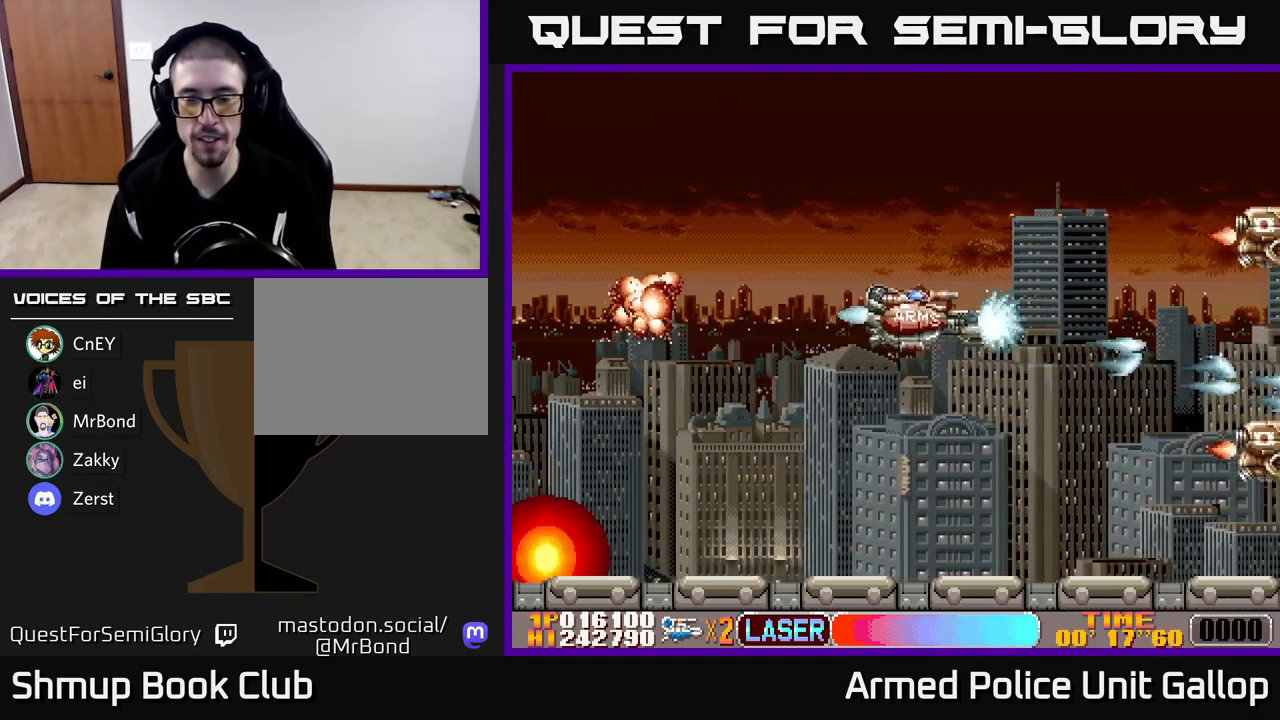
{"buttons": ["B", "DPAD_DOWN"], "left_stick": "center", "events": [[250, "B", "down"], [267, "A", "up"], [267, "DPAD_RIGHT", "up"], [300, "DPAD_UP", "up"], [334, "DPAD_DOWN", "down"]]}
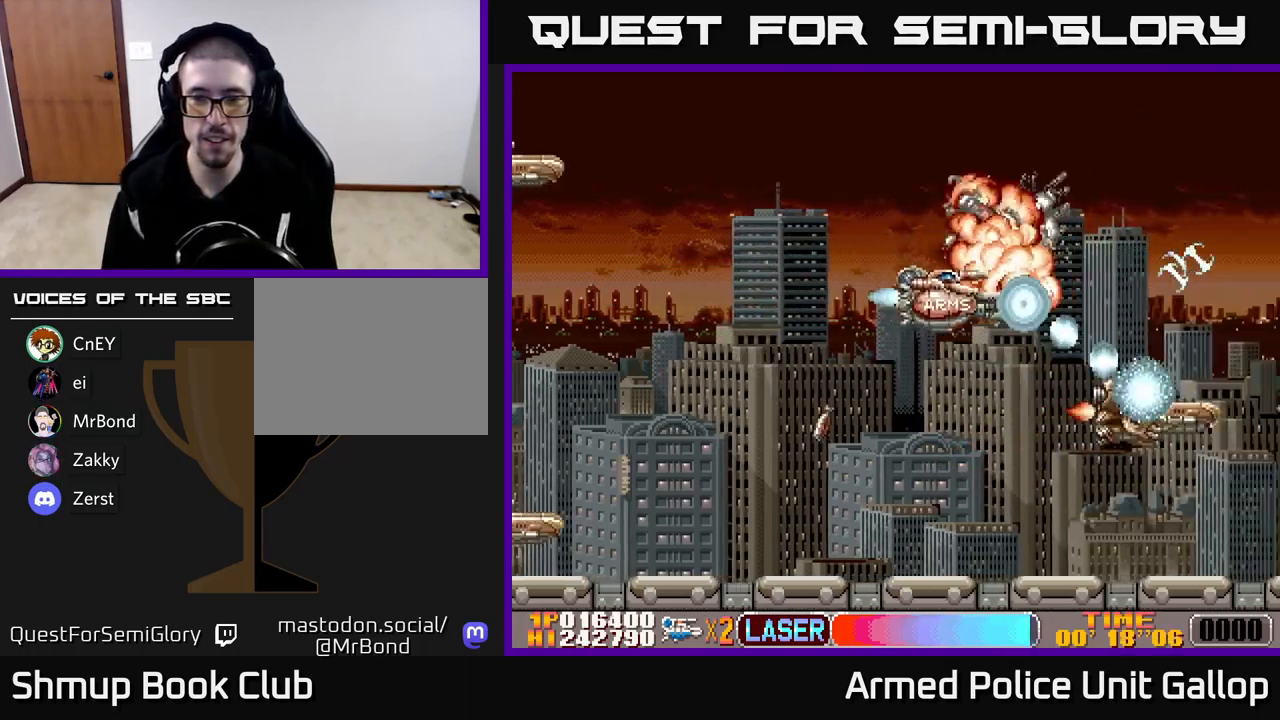
{"buttons": ["B", "DPAD_DOWN"], "left_stick": "center"}
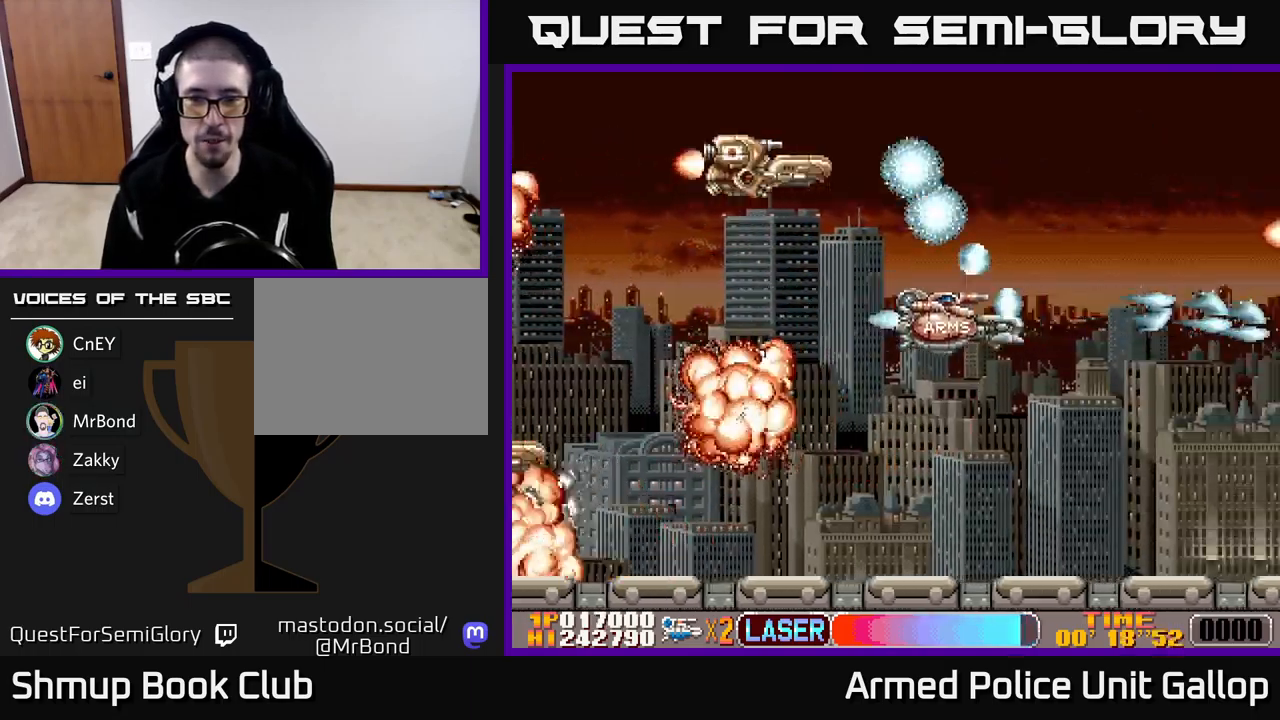
{"buttons": ["B"], "left_stick": "center", "events": [[67, "DPAD_RIGHT", "down"], [100, "DPAD_DOWN", "up"], [200, "DPAD_RIGHT", "up"], [217, "DPAD_LEFT", "down"], [350, "DPAD_DOWN", "down"], [350, "DPAD_LEFT", "up"], [384, "DPAD_RIGHT", "down"], [417, "DPAD_DOWN", "up"], [500, "DPAD_RIGHT", "up"]]}
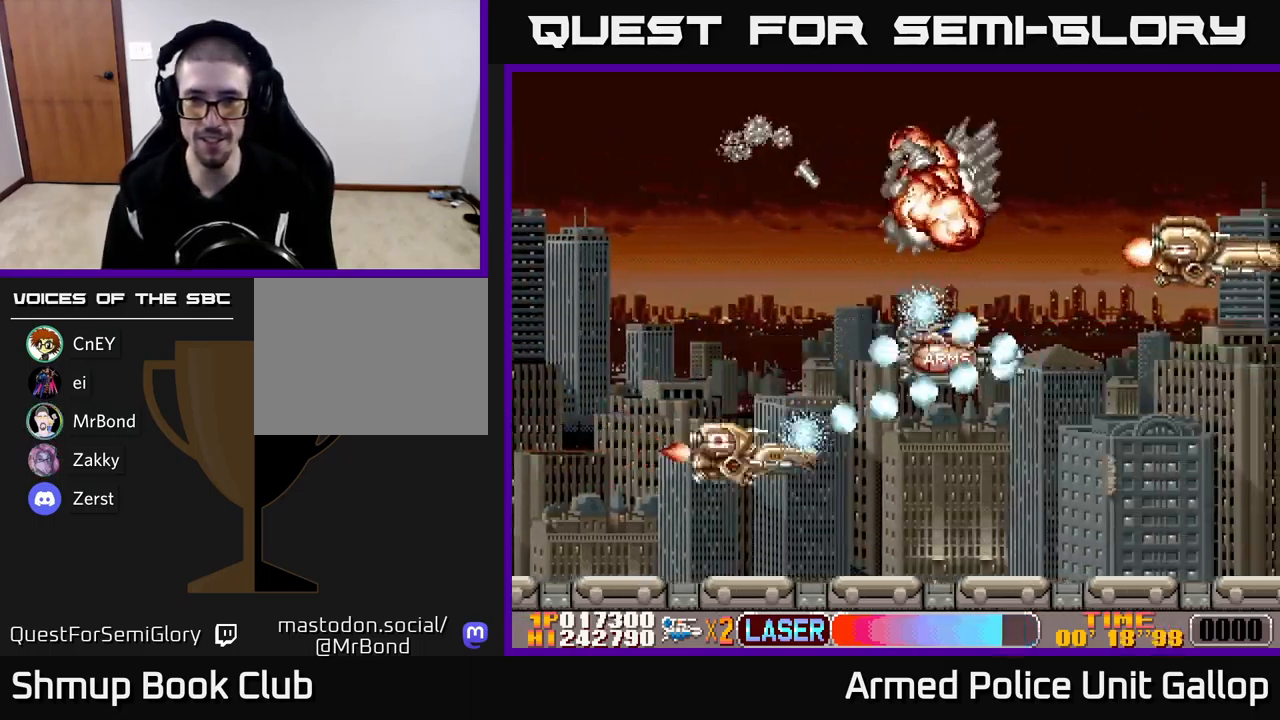
{"buttons": ["A", "DPAD_DOWN", "DPAD_LEFT"], "left_stick": "center"}
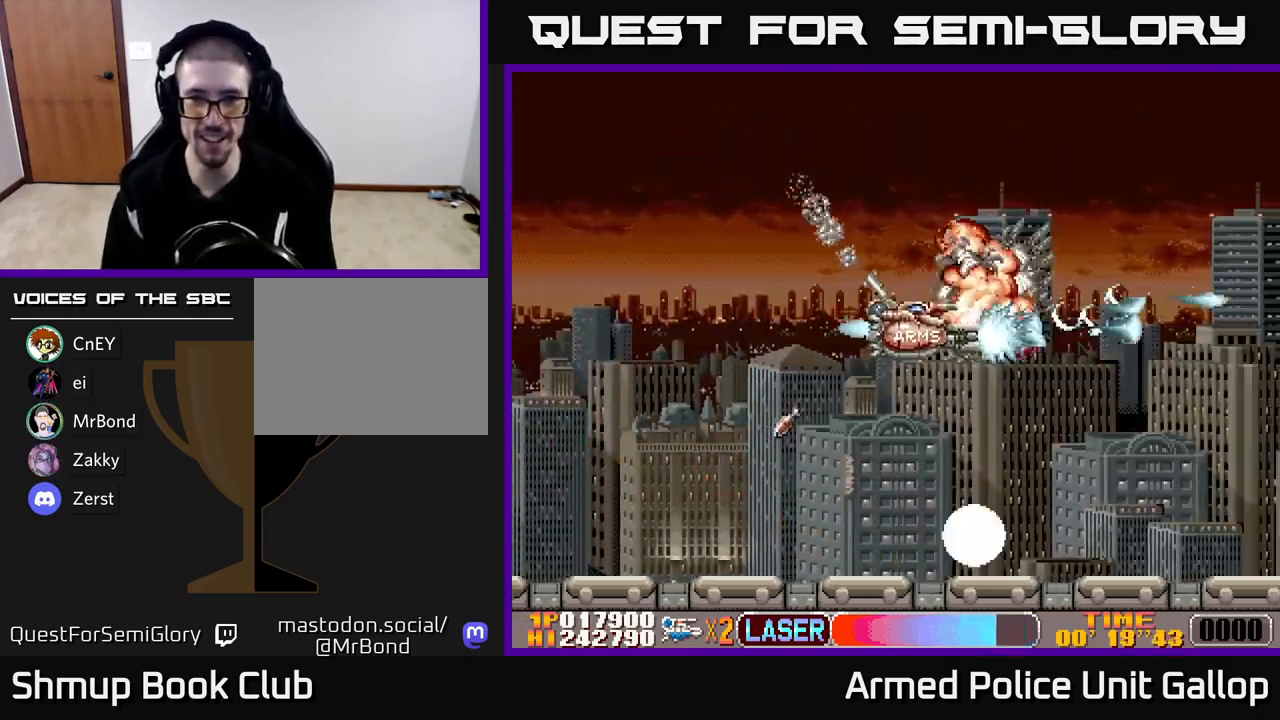
{"buttons": ["B", "DPAD_UP"], "left_stick": "center", "events": [[17, "DPAD_LEFT", "up"], [84, "DPAD_RIGHT", "down"], [100, "B", "down"], [134, "A", "up"], [150, "DPAD_DOWN", "up"], [167, "DPAD_RIGHT", "up"], [167, "DPAD_UP", "down"]]}
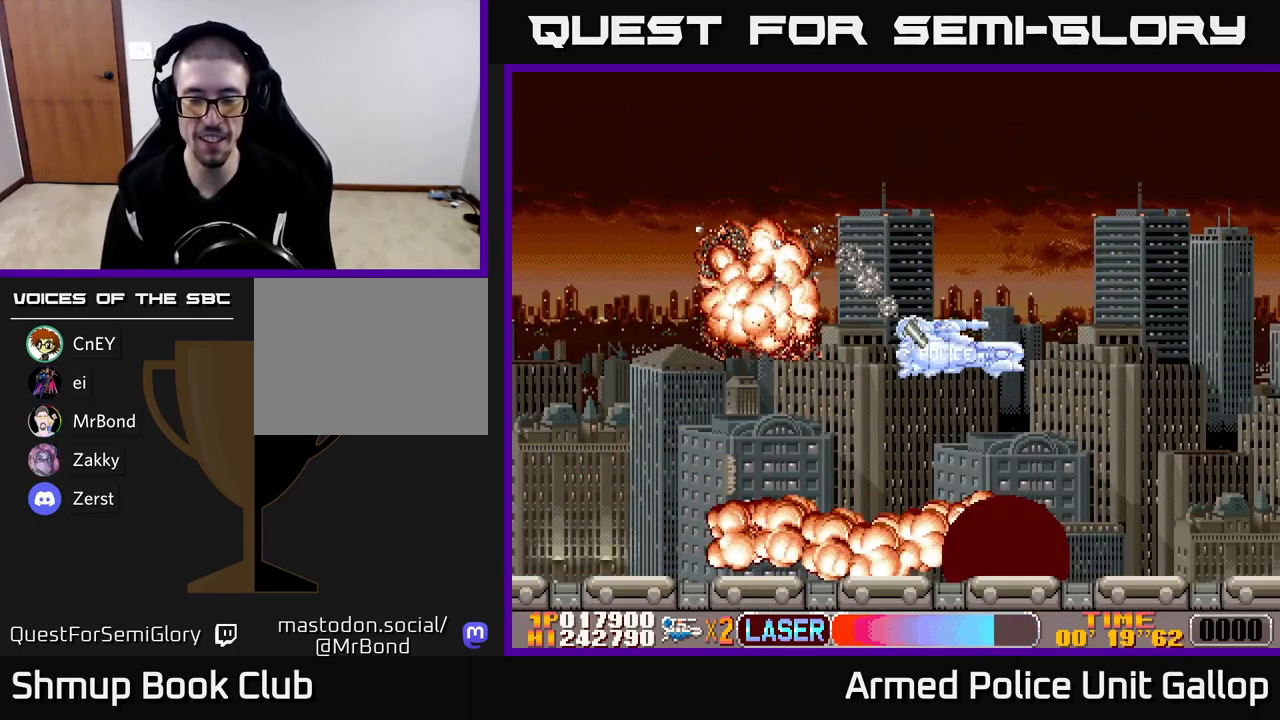
{"buttons": ["B"], "left_stick": "center", "events": [[50, "DPAD_UP", "up"], [267, "B", "up"], [434, "B", "down"]]}
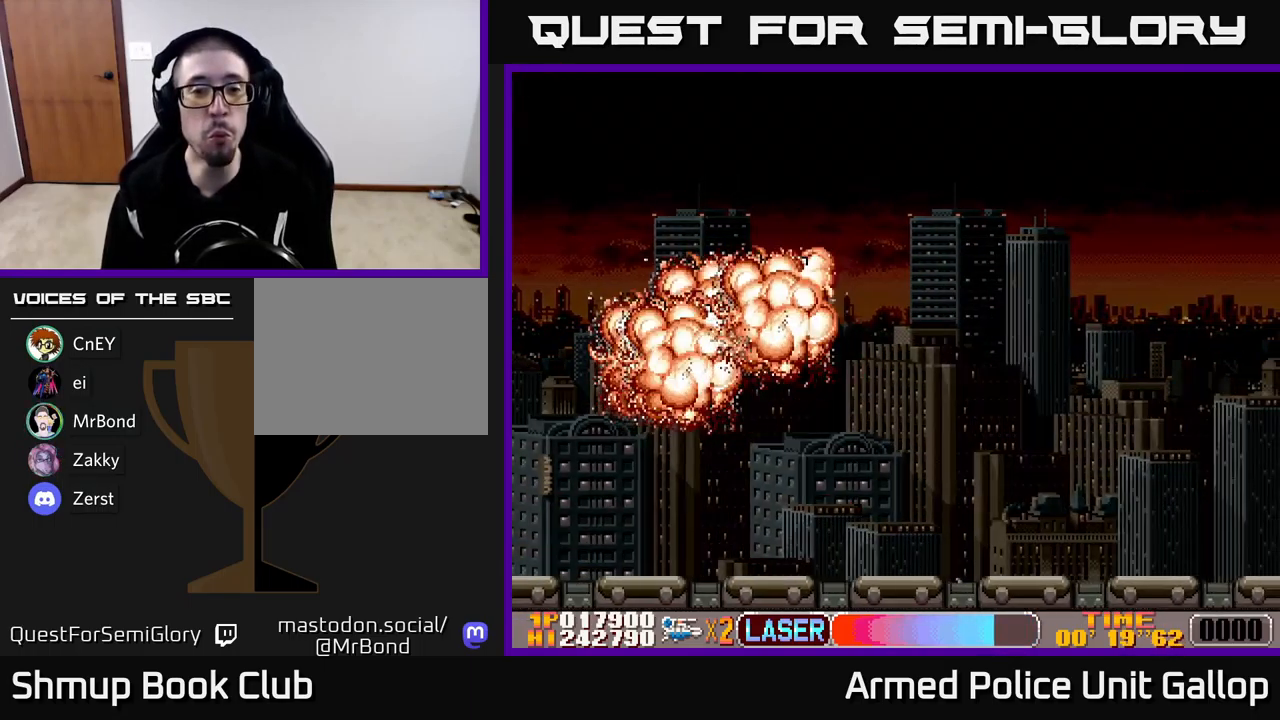
{"buttons": [], "left_stick": "center", "events": [[250, "B", "up"], [267, "B", "down"], [467, "B", "up"]]}
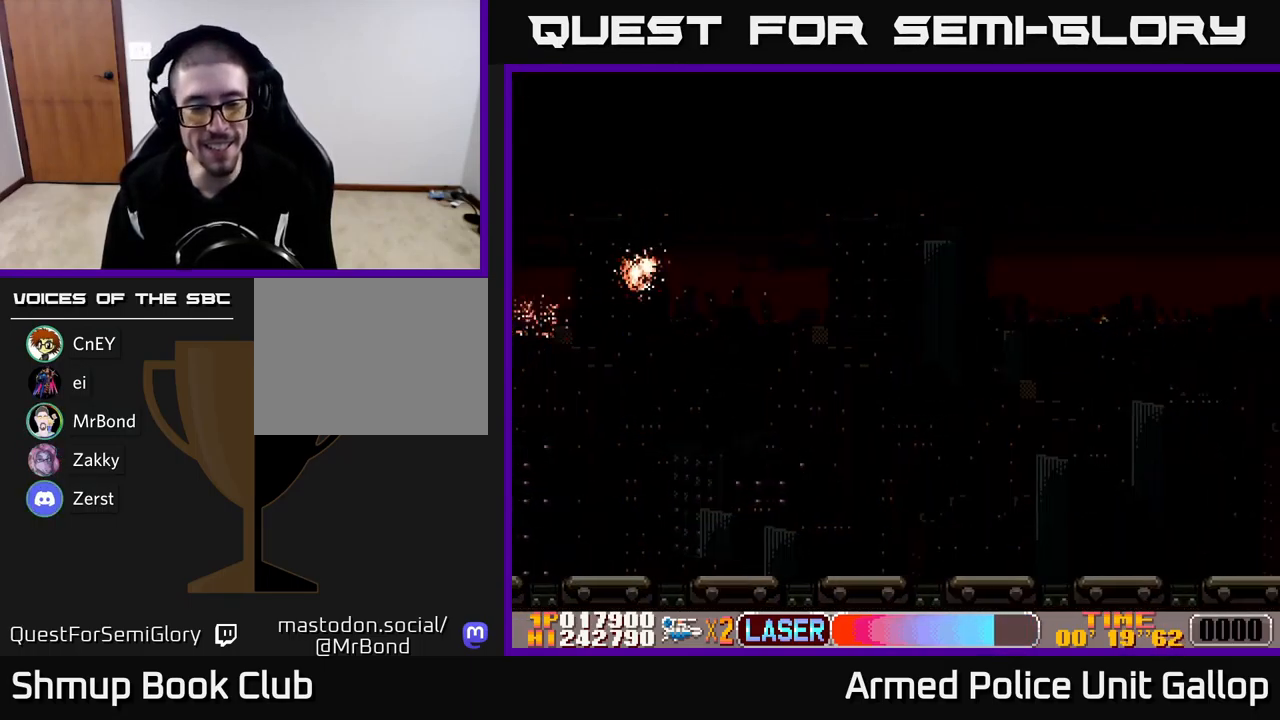
{"buttons": ["B"], "left_stick": "center", "events": [[384, "B", "down"]]}
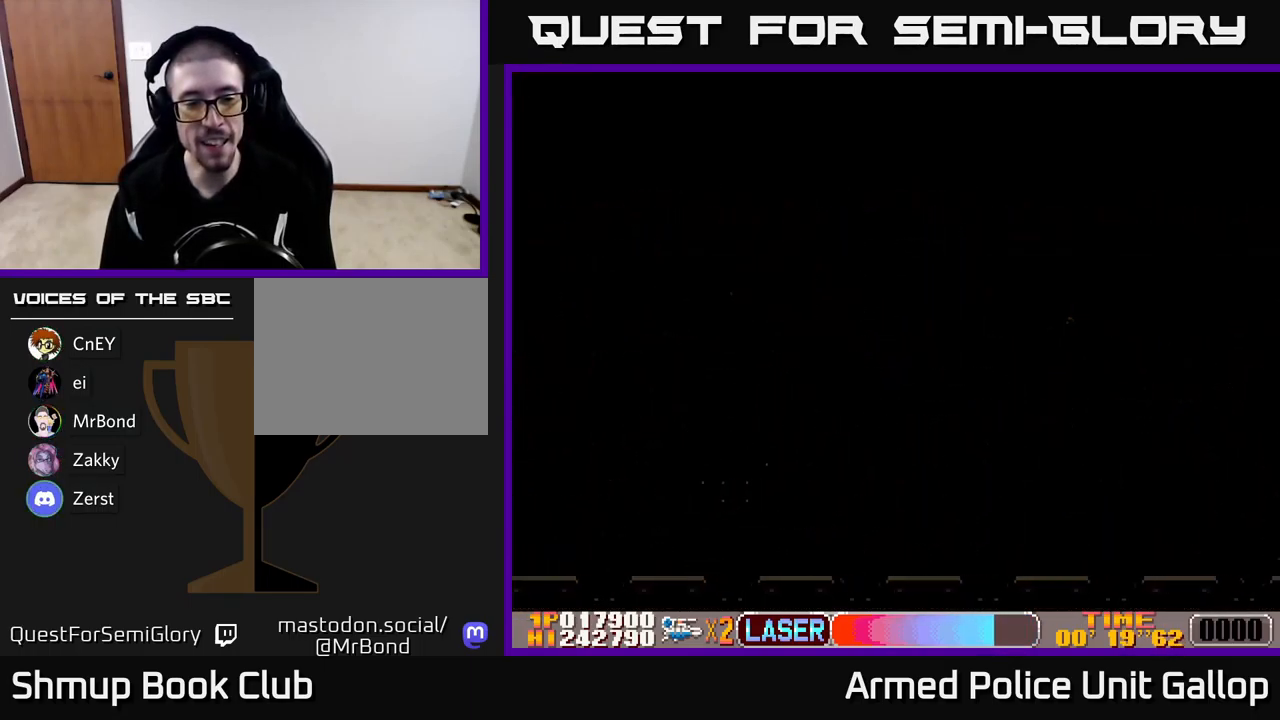
{"buttons": ["B"], "left_stick": "center", "events": []}
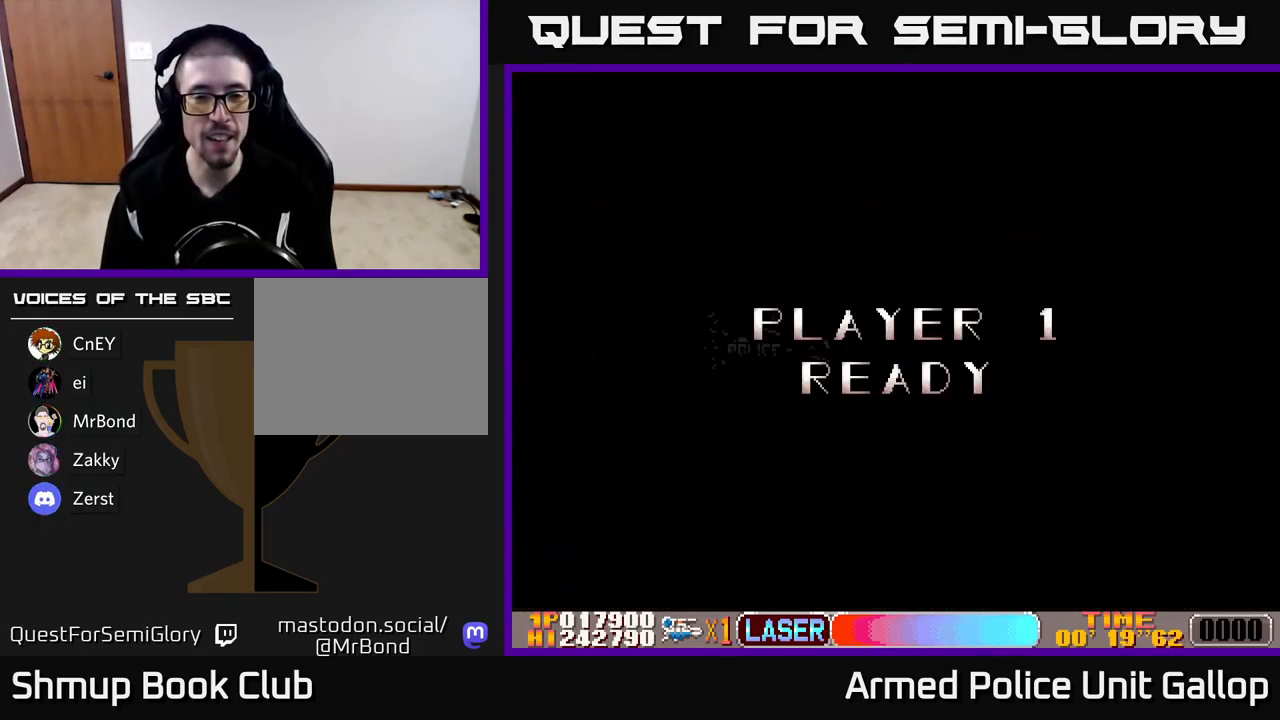
{"buttons": ["DPAD_RIGHT"], "left_stick": "center", "events": [[250, "DPAD_RIGHT", "down"], [317, "B", "up"]]}
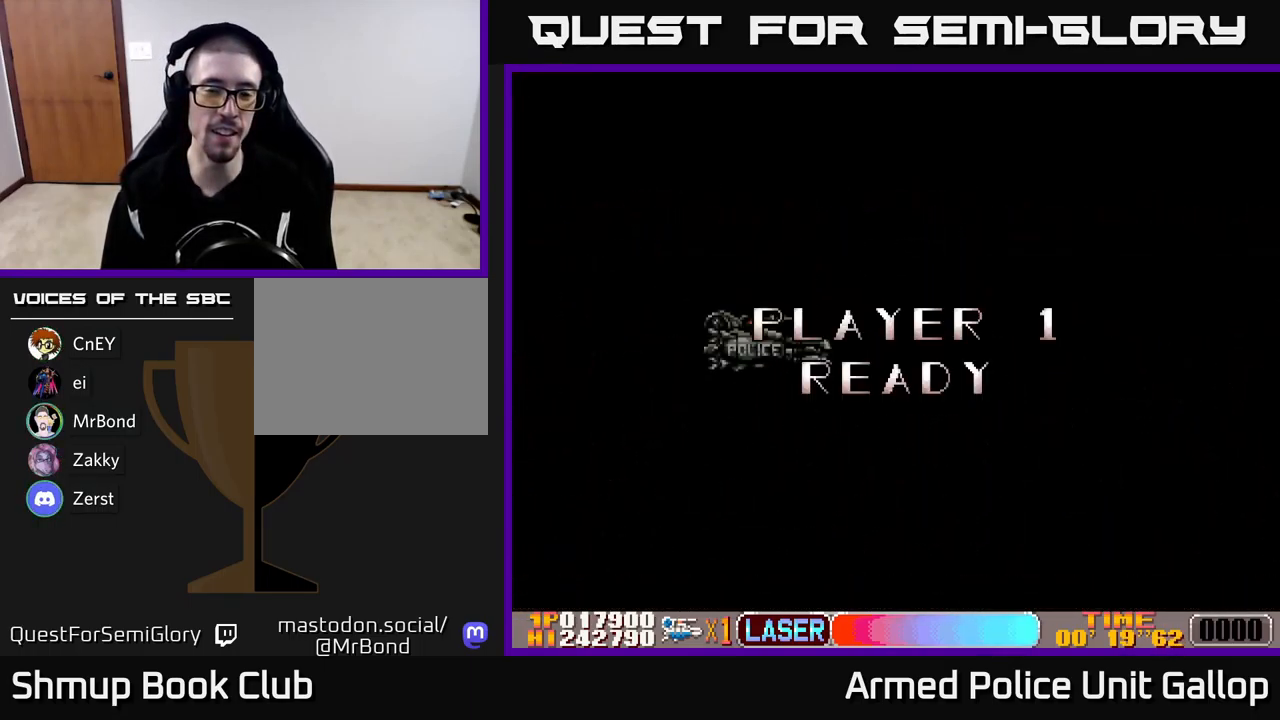
{"buttons": ["A", "DPAD_RIGHT"], "left_stick": "center", "events": [[17, "A", "down"]]}
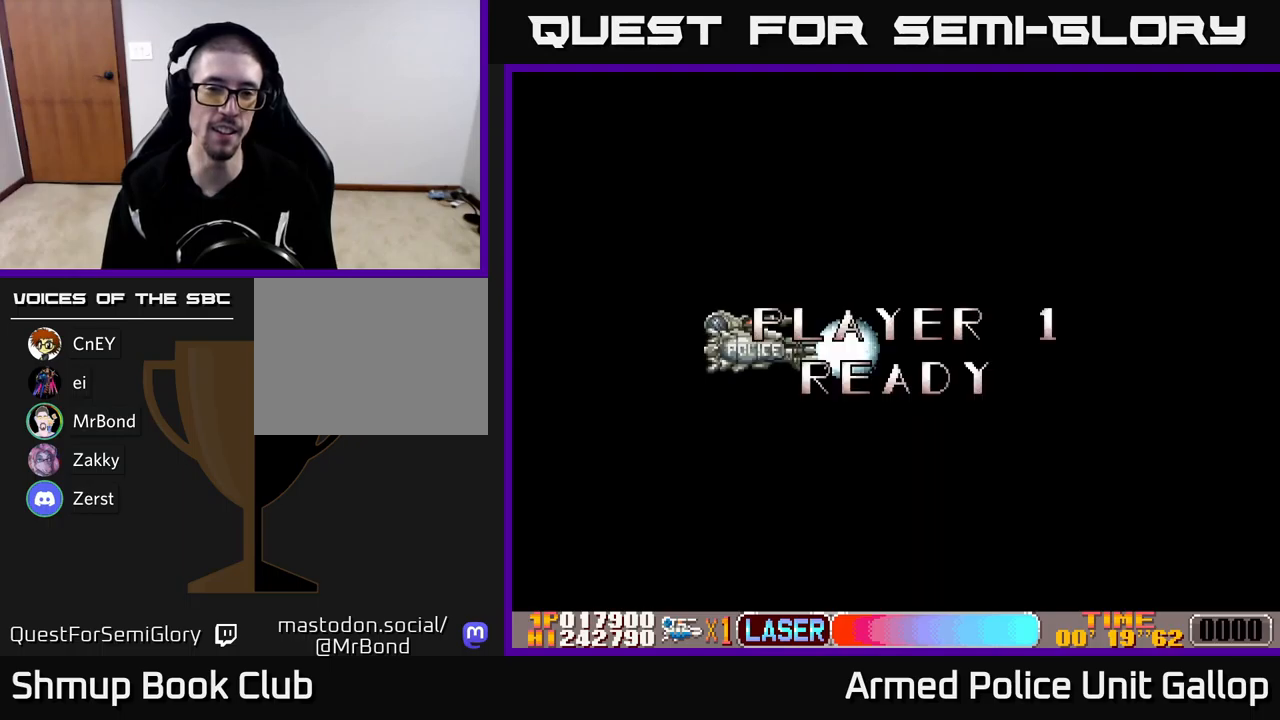
{"buttons": ["A", "DPAD_RIGHT"], "left_stick": "center", "events": []}
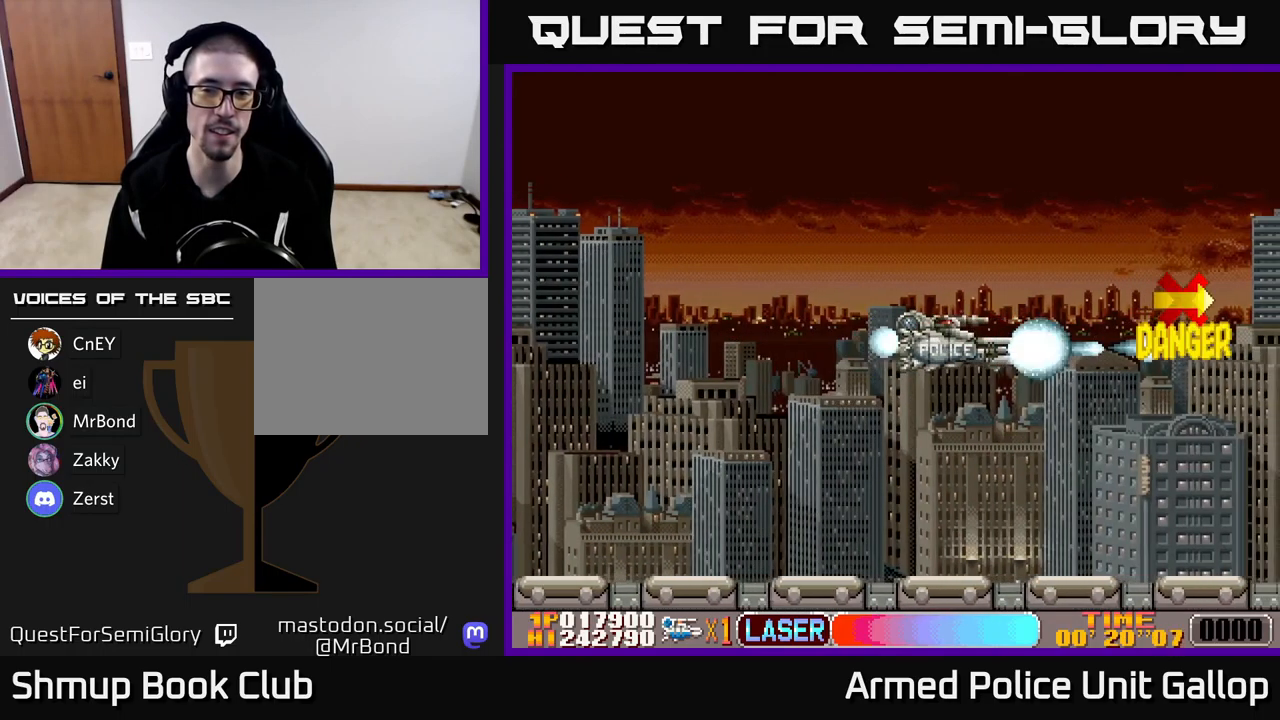
{"buttons": ["A", "DPAD_RIGHT"], "left_stick": "center", "events": [[217, "DPAD_RIGHT", "up"], [233, "DPAD_UP", "down"], [300, "DPAD_RIGHT", "down"], [500, "DPAD_UP", "up"]]}
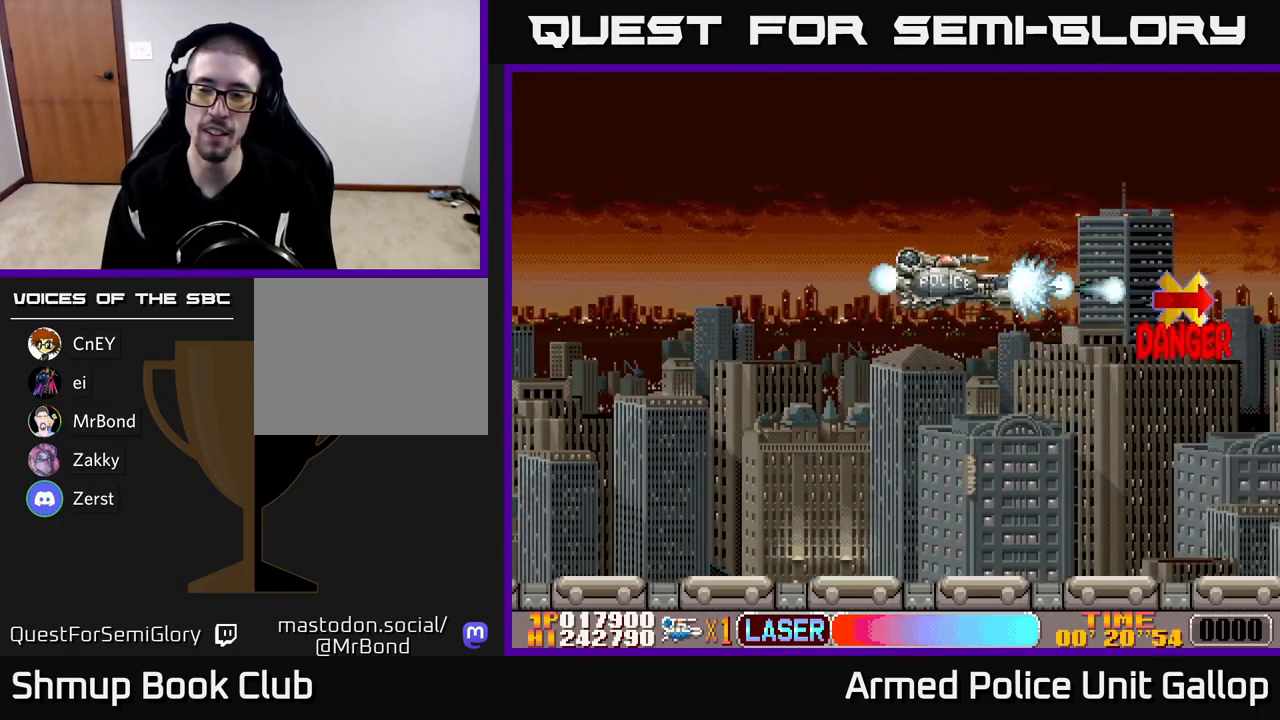
{"buttons": ["A"], "left_stick": "center", "events": [[83, "DPAD_DOWN", "down"], [83, "DPAD_RIGHT", "up"], [150, "DPAD_DOWN", "up"]]}
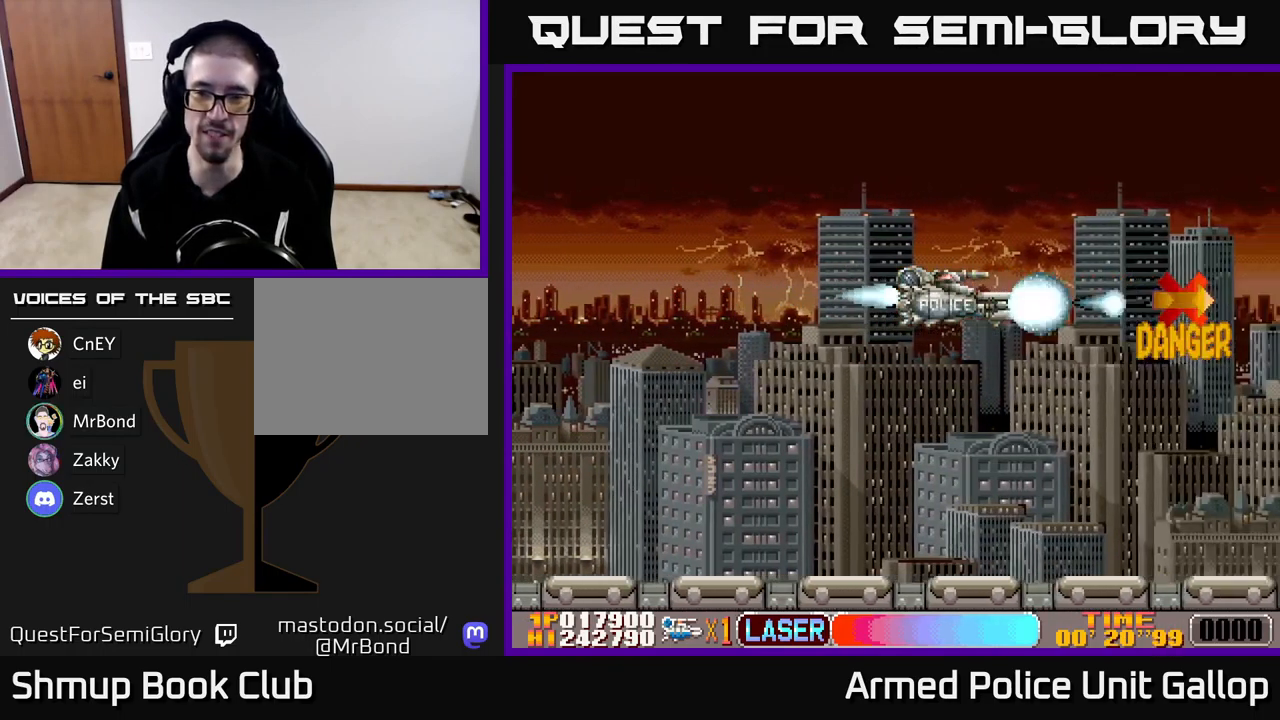
{"buttons": ["A"], "left_stick": "center", "events": []}
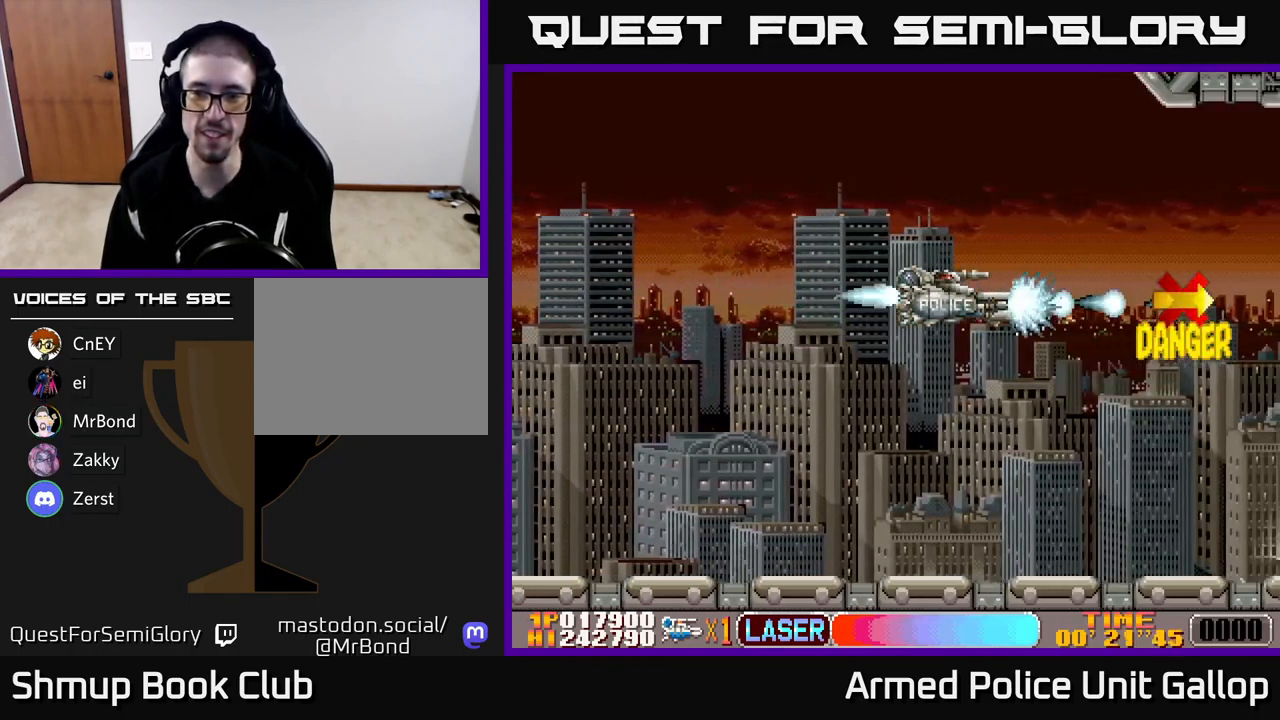
{"buttons": ["A", "DPAD_LEFT"], "left_stick": "center", "events": [[450, "DPAD_LEFT", "down"]]}
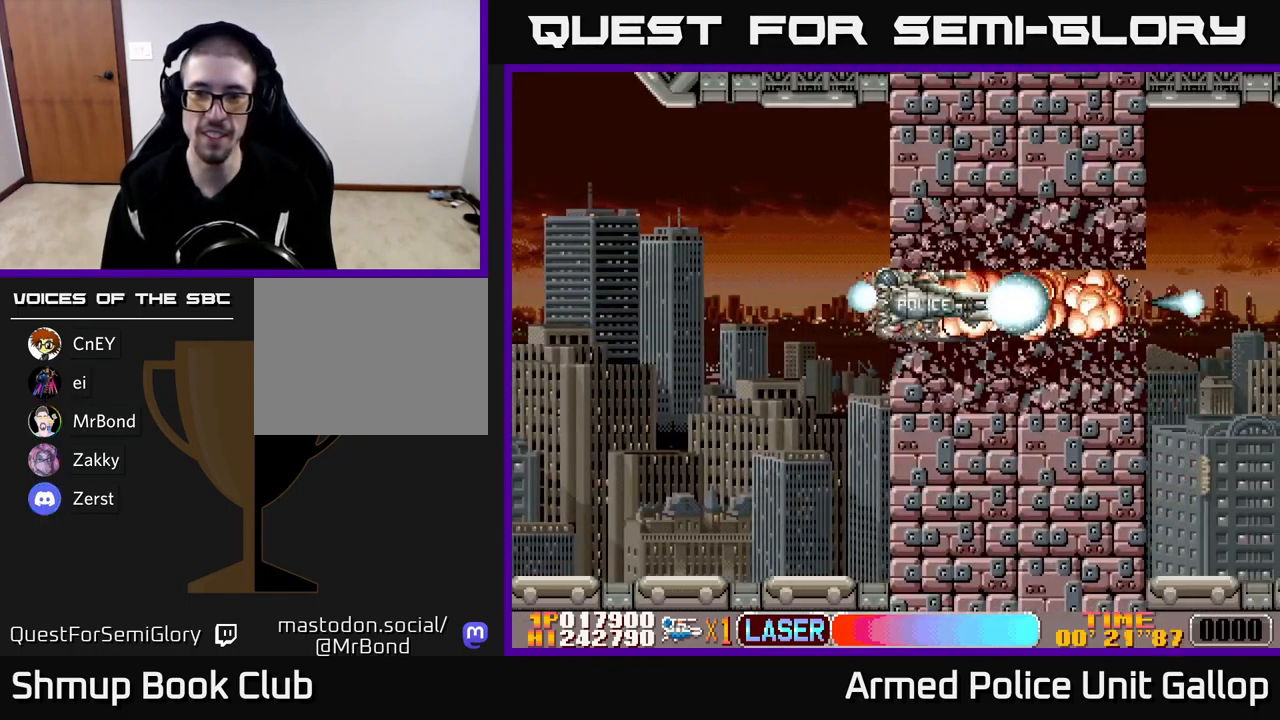
{"buttons": ["A", "DPAD_DOWN"], "left_stick": "center", "events": [[33, "DPAD_DOWN", "down"], [83, "DPAD_DOWN", "up"], [233, "DPAD_LEFT", "up"], [417, "DPAD_DOWN", "down"]]}
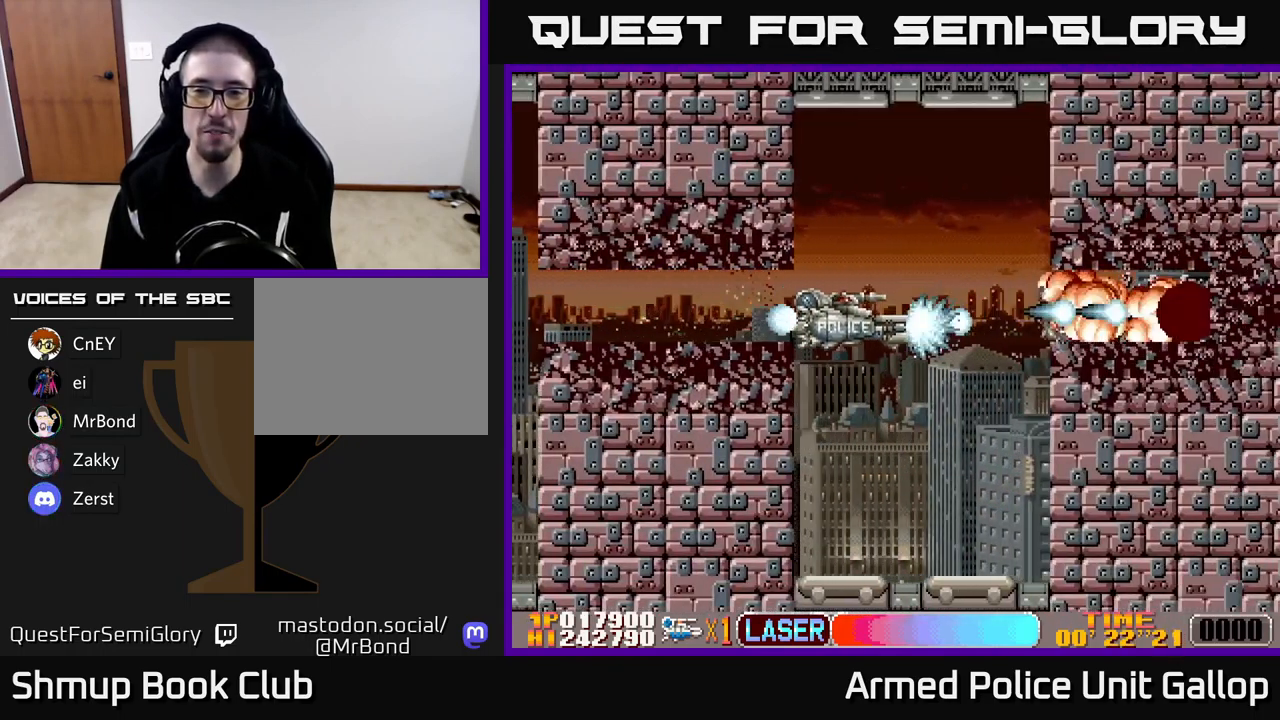
{"buttons": ["B", "DPAD_LEFT"], "left_stick": "center", "events": [[167, "DPAD_LEFT", "down"], [300, "B", "down"], [300, "DPAD_DOWN", "up"], [350, "A", "up"]]}
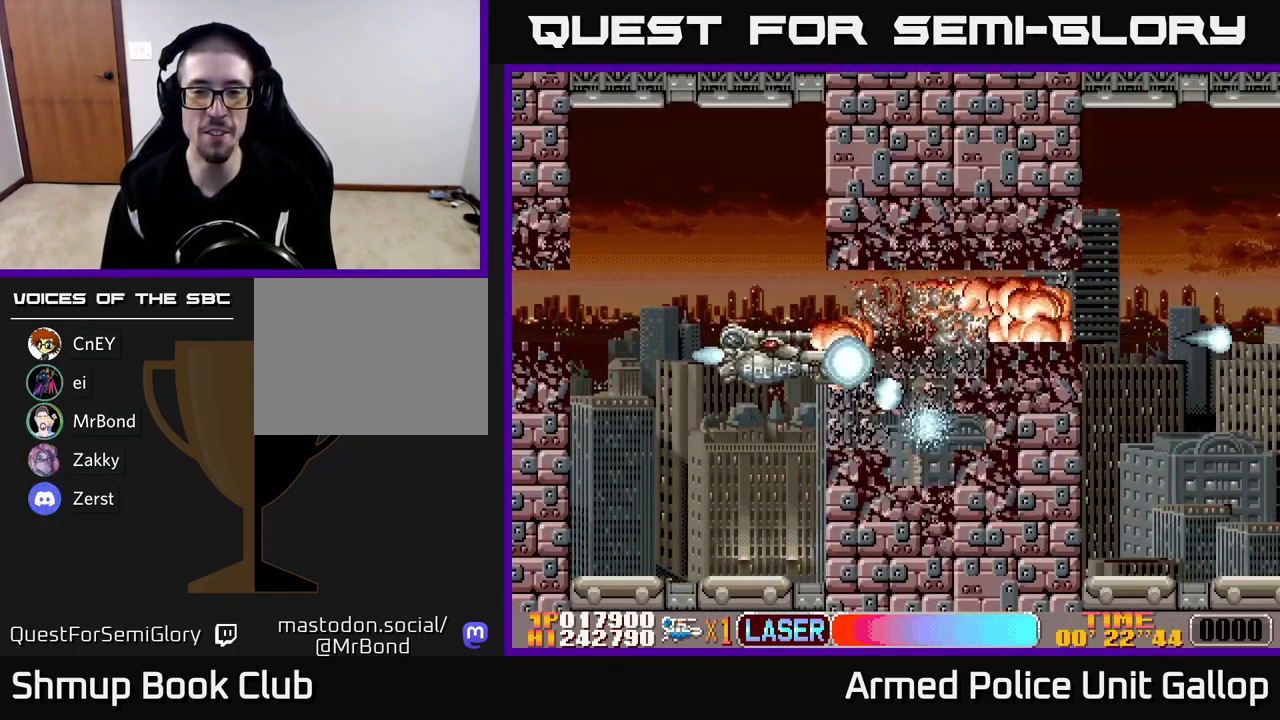
{"buttons": ["B", "DPAD_RIGHT"], "left_stick": "center", "events": [[150, "DPAD_UP", "down"], [183, "DPAD_LEFT", "up"], [233, "DPAD_UP", "up"], [467, "DPAD_RIGHT", "down"]]}
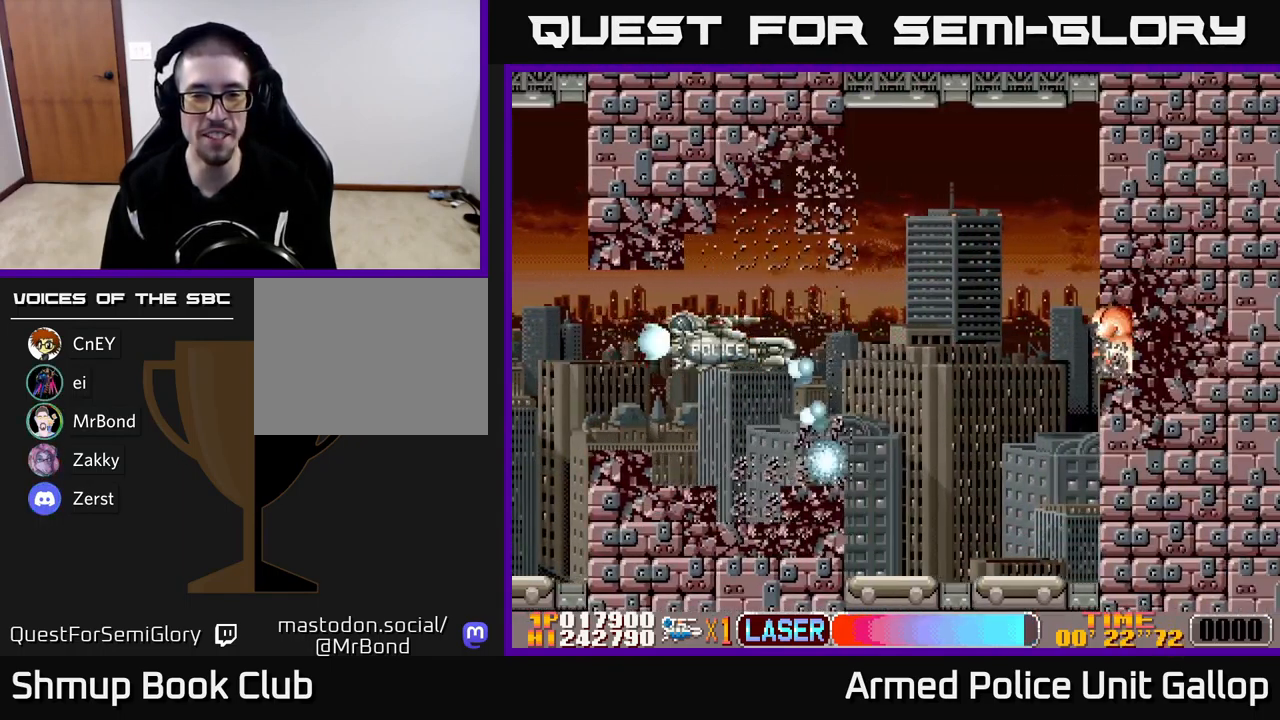
{"buttons": ["B", "DPAD_LEFT"], "left_stick": "center", "events": [[367, "DPAD_RIGHT", "up"], [400, "DPAD_LEFT", "down"]]}
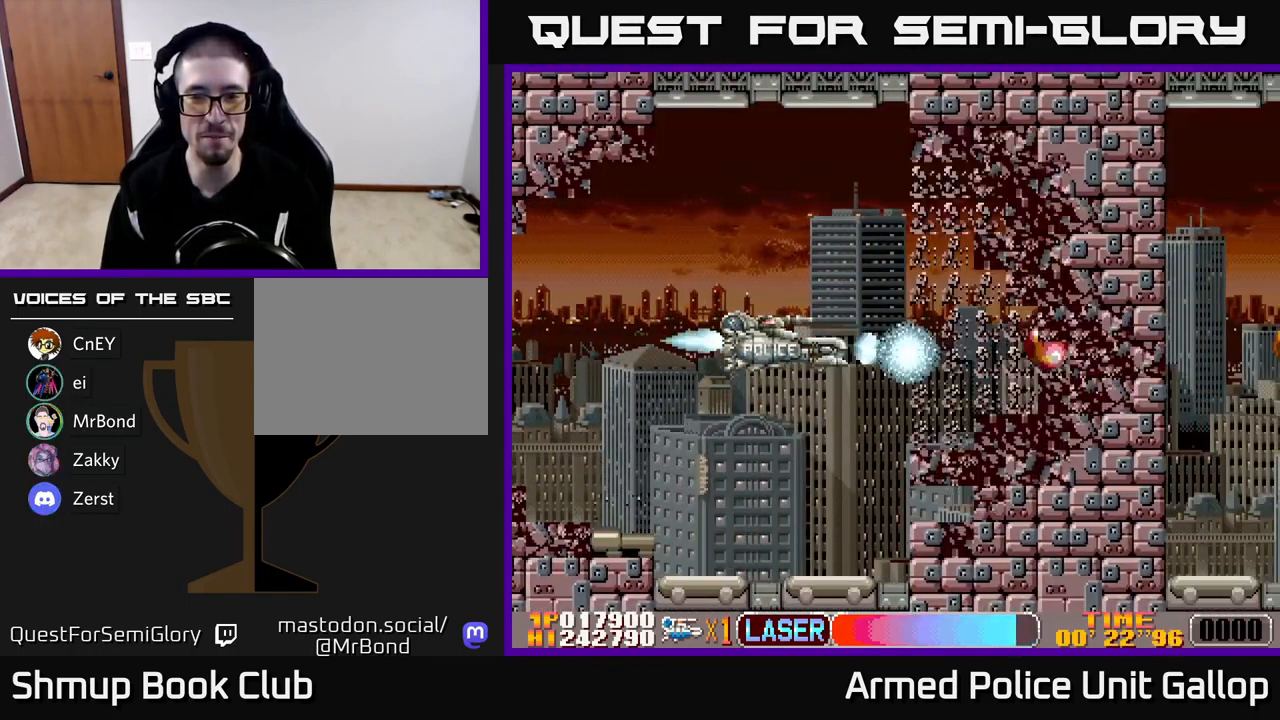
{"buttons": ["B", "DPAD_RIGHT"], "left_stick": "center", "events": [[67, "DPAD_LEFT", "up"], [100, "DPAD_RIGHT", "down"], [199, "DPAD_RIGHT", "up"], [433, "DPAD_RIGHT", "down"]]}
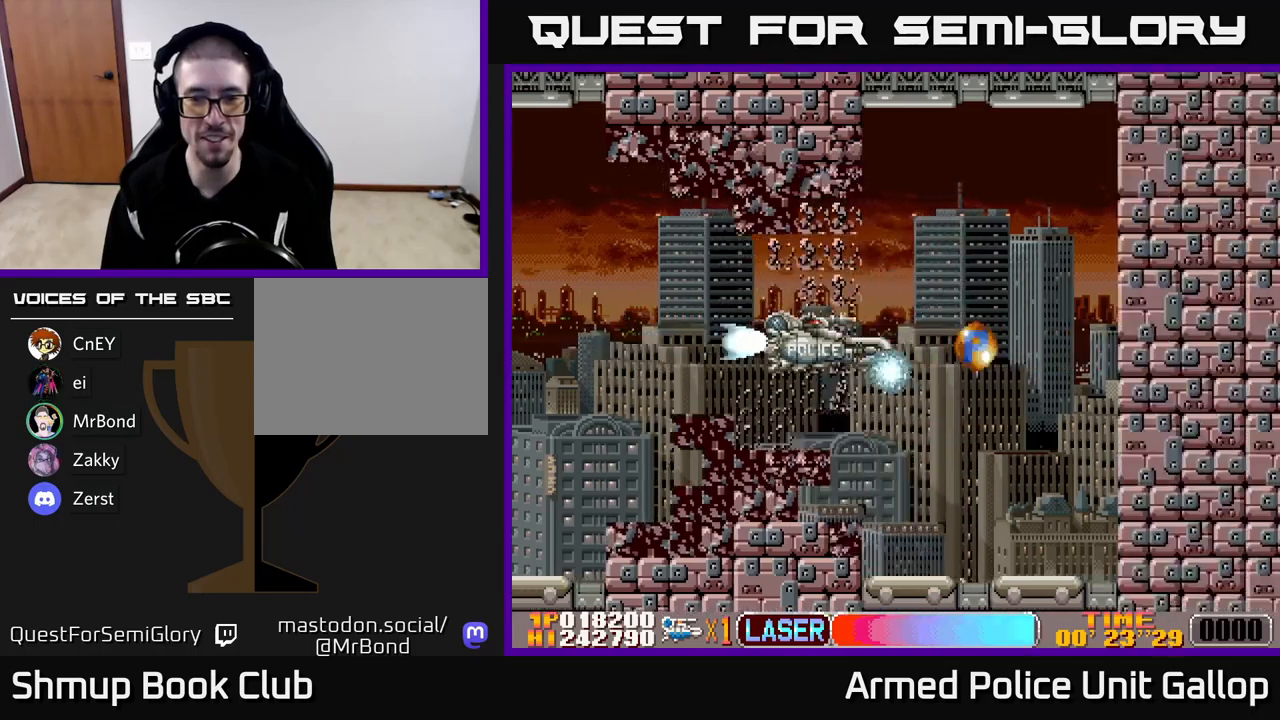
{"buttons": ["B"], "left_stick": "center", "events": [[167, "DPAD_RIGHT", "up"], [267, "DPAD_LEFT", "down"], [400, "DPAD_LEFT", "up"]]}
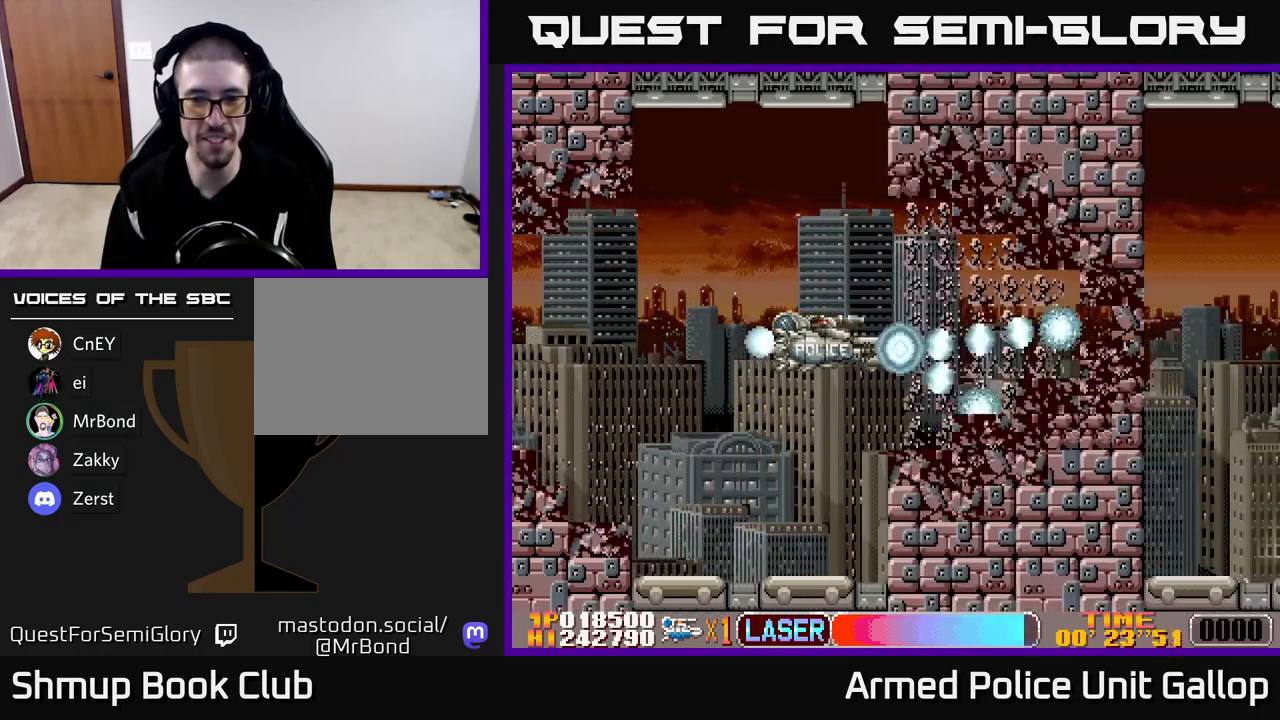
{"buttons": ["B", "DPAD_RIGHT"], "left_stick": "center", "events": [[133, "DPAD_RIGHT", "down"], [217, "DPAD_RIGHT", "up"], [250, "DPAD_LEFT", "down"], [367, "DPAD_LEFT", "up"], [383, "DPAD_RIGHT", "down"]]}
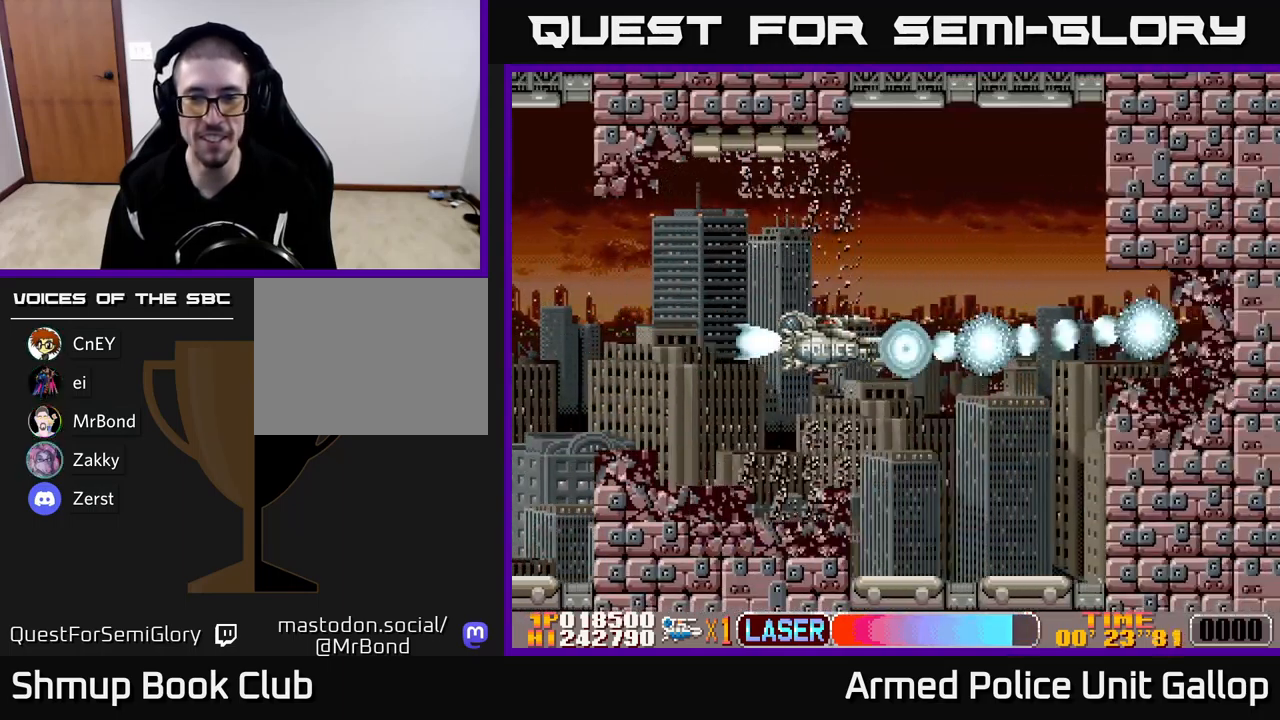
{"buttons": ["B", "DPAD_RIGHT"], "left_stick": "center", "events": [[167, "DPAD_RIGHT", "up"], [200, "DPAD_LEFT", "down"], [333, "DPAD_LEFT", "up"], [367, "DPAD_RIGHT", "down"]]}
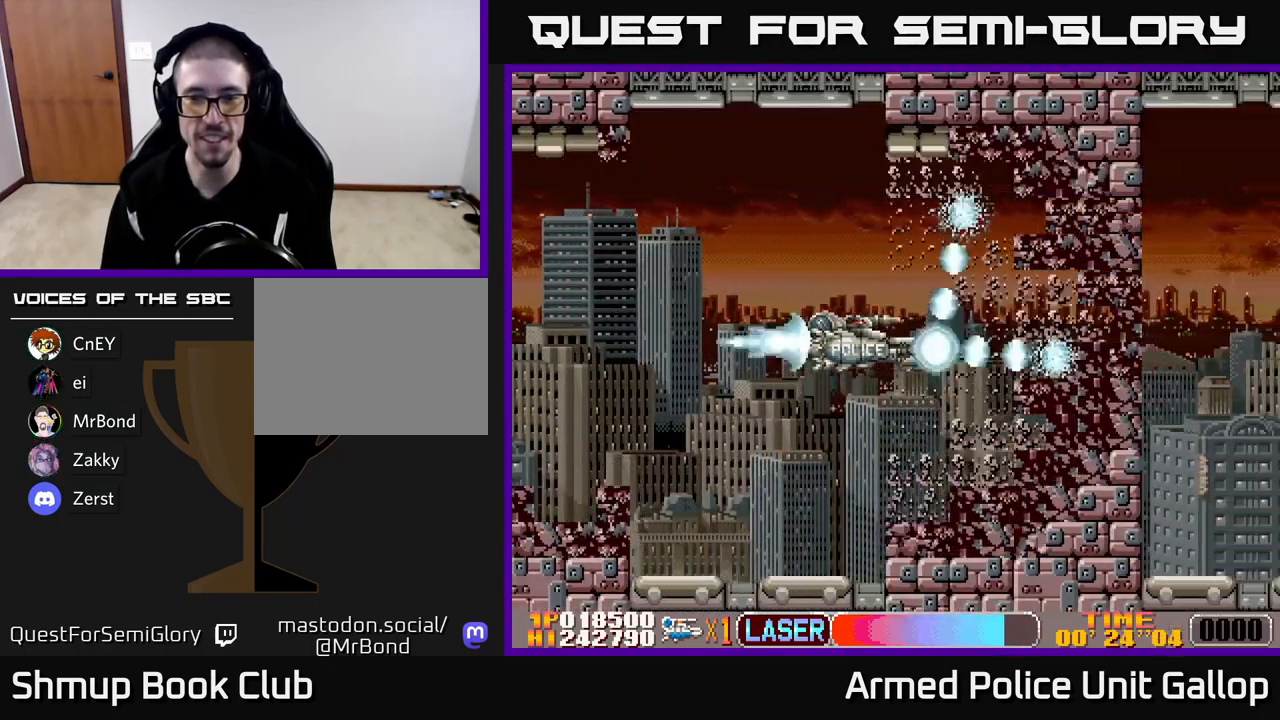
{"buttons": ["B", "DPAD_RIGHT"], "left_stick": "center", "events": [[67, "DPAD_RIGHT", "up"], [133, "DPAD_LEFT", "down"], [250, "DPAD_LEFT", "up"], [300, "DPAD_RIGHT", "down"]]}
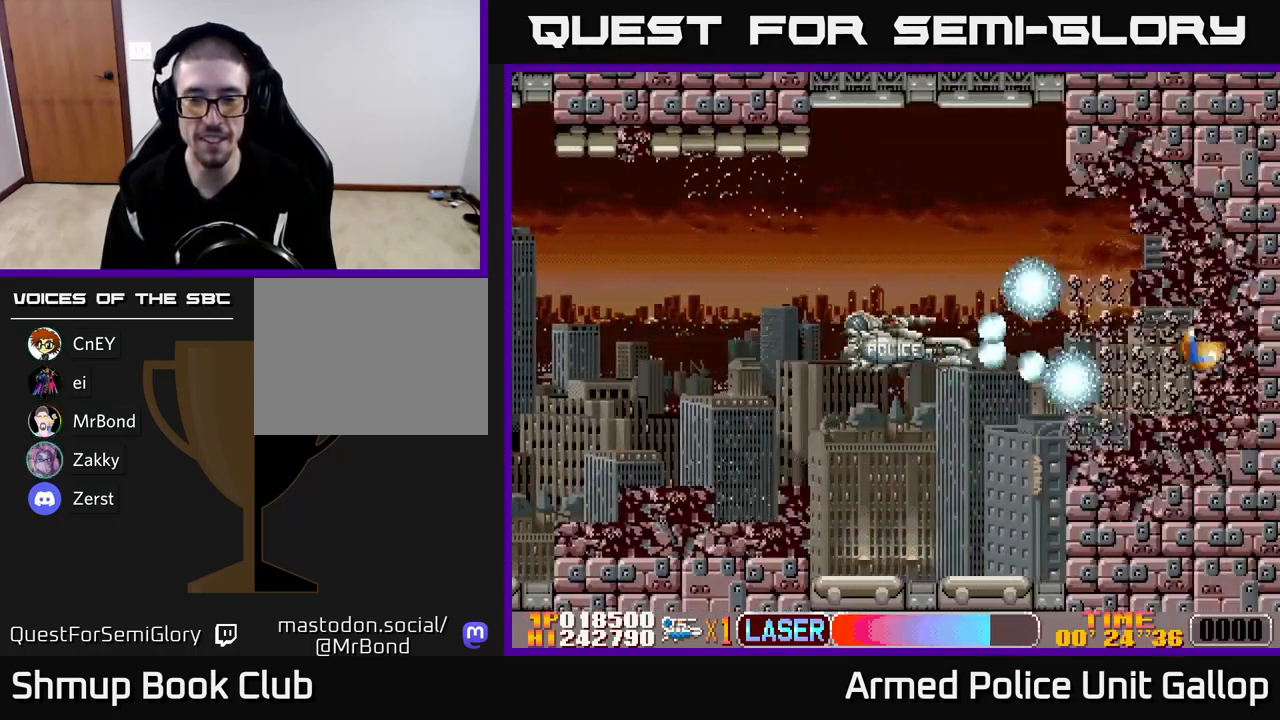
{"buttons": ["B", "DPAD_RIGHT"], "left_stick": "center", "events": [[67, "DPAD_RIGHT", "up"], [100, "DPAD_LEFT", "down"], [267, "DPAD_LEFT", "up"], [300, "DPAD_RIGHT", "down"]]}
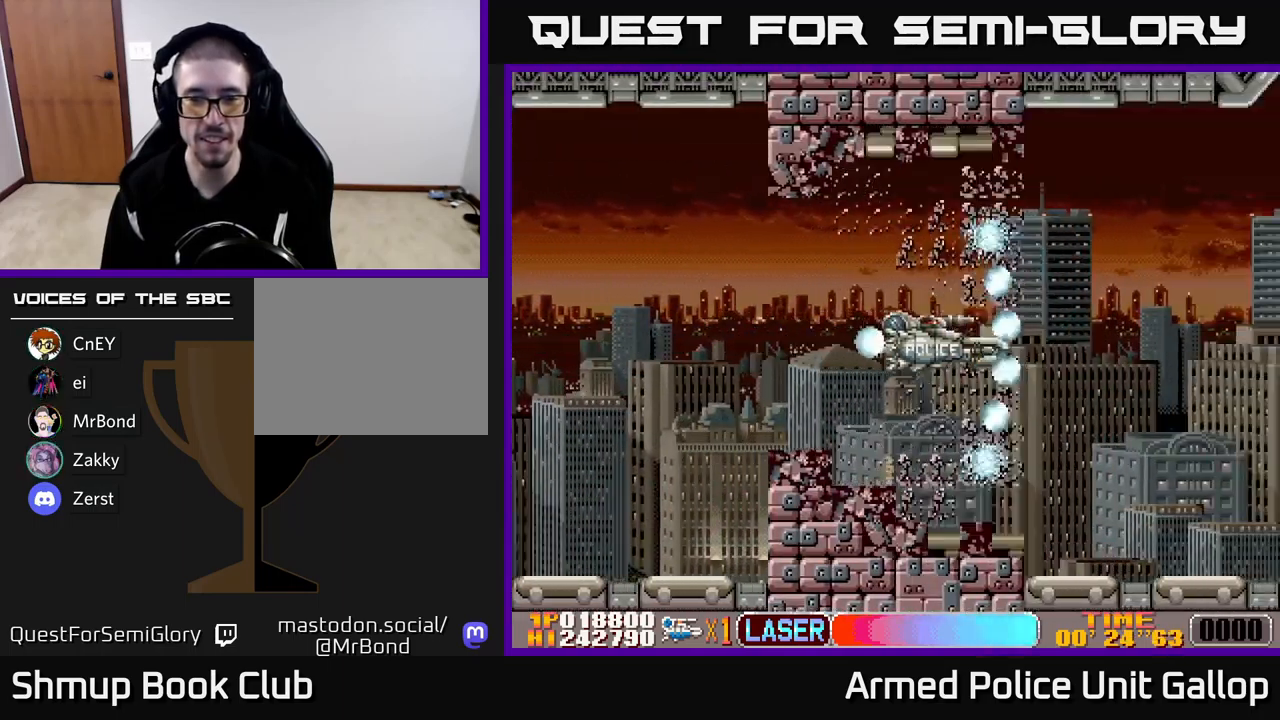
{"buttons": ["A", "DPAD_LEFT"], "left_stick": "center", "events": [[33, "A", "down"], [33, "B", "up"], [383, "DPAD_RIGHT", "up"], [417, "DPAD_LEFT", "down"]]}